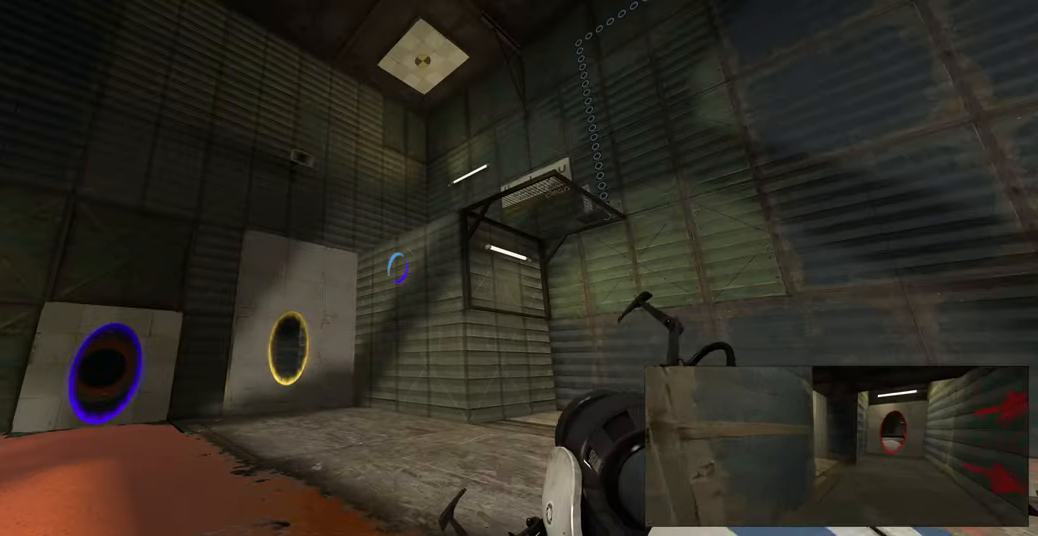
Gameplay with keyboard and mouse; each line is a JSON object with the keys and mouse buttons held at the frame after it. "events" lists presses ("down") and releases ("up") of "a", "ctrl", "d", "e", "f", "q", "r", "s", "shift", "space", "tab", "w", "mouse_left", "mouse_wheel", "mouse_right", "mouse_mb4" and "mouse_mb5" between this image and that frame as [ms after this image, input, new state], when the widget could be followed in between. "mouse_left", "mouse_wheel", "mouse_right", "mouse_mb4", "mouse_mb5" = the "left", "wheel", "right", "mb4", "mb5" buttons of the "mouse" list. No other keys are recorded. "wheel" means that the mouse wheel is clicked or scrolled. Mouse movement is not recorded.
{"keys": ["w"], "mouse": [], "events": [[333, "w", "down"]]}
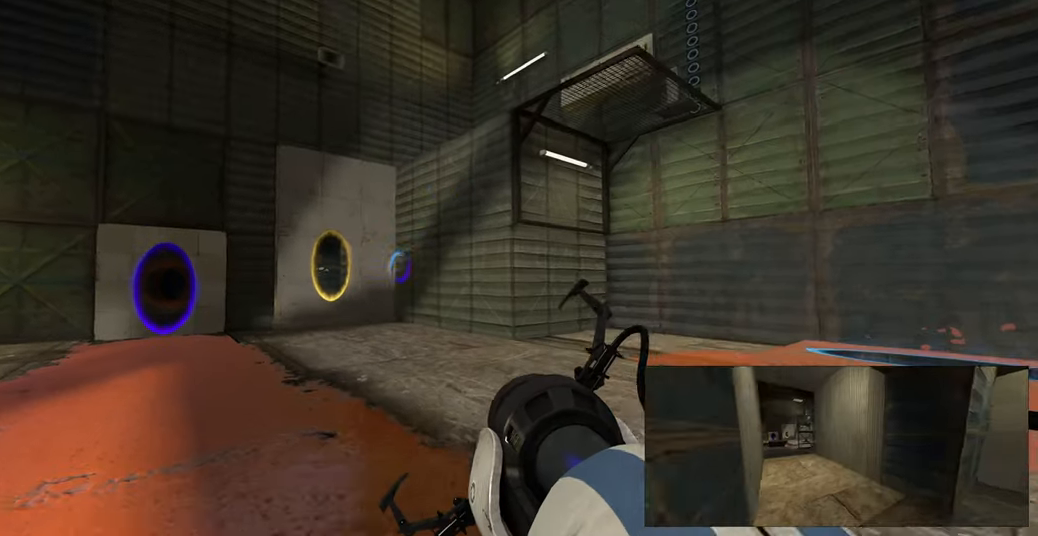
{"keys": ["w"], "mouse": [], "events": []}
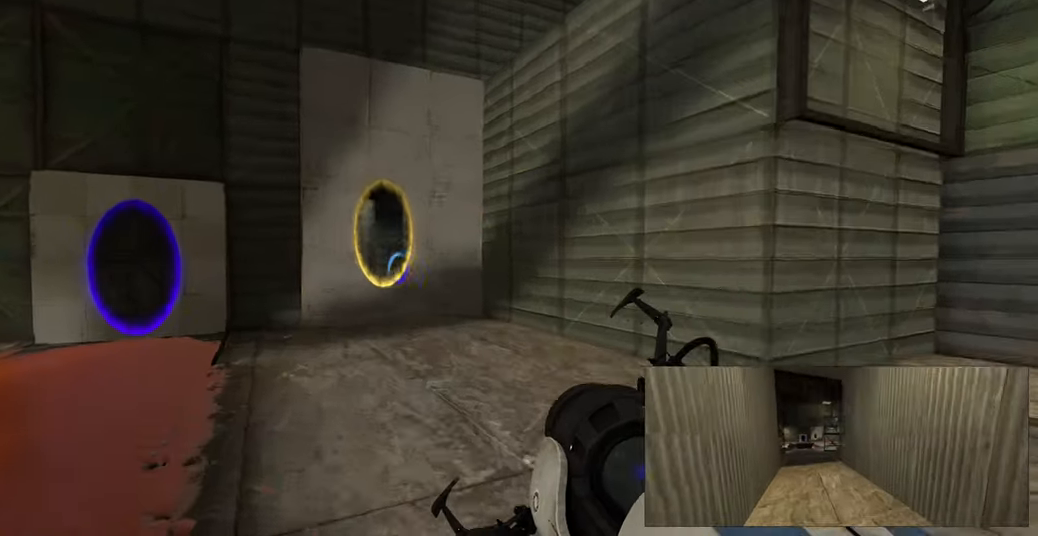
{"keys": [], "mouse": [], "events": [[300, "w", "up"]]}
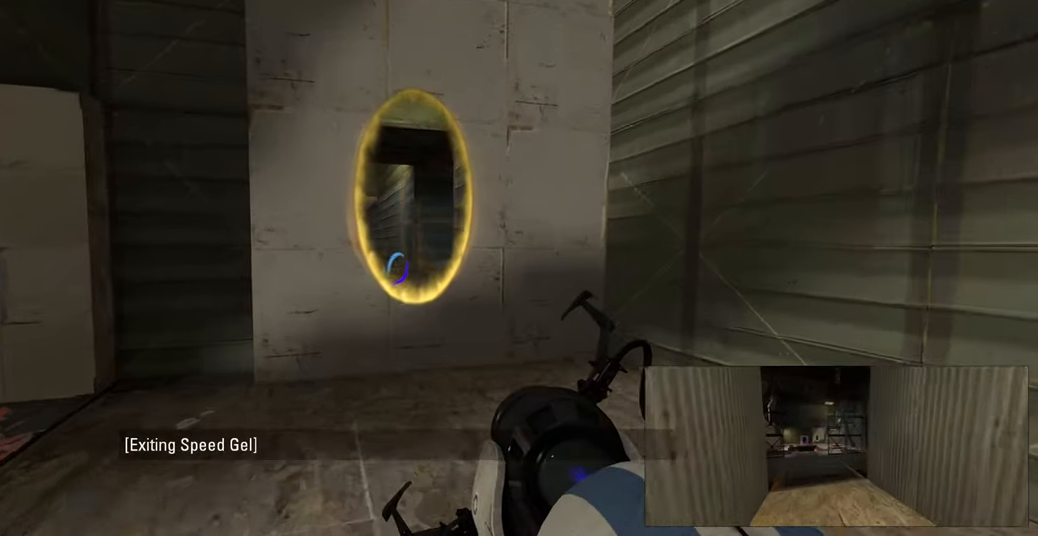
{"keys": ["w"], "mouse": [], "events": [[17, "w", "down"]]}
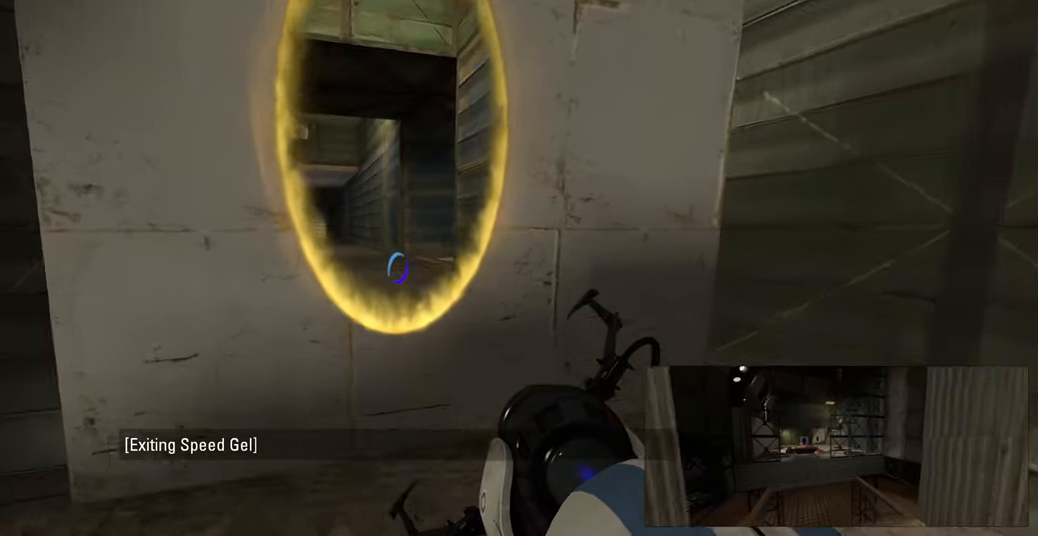
{"keys": [], "mouse": [], "events": [[200, "space", "down"], [250, "space", "up"], [500, "w", "up"]]}
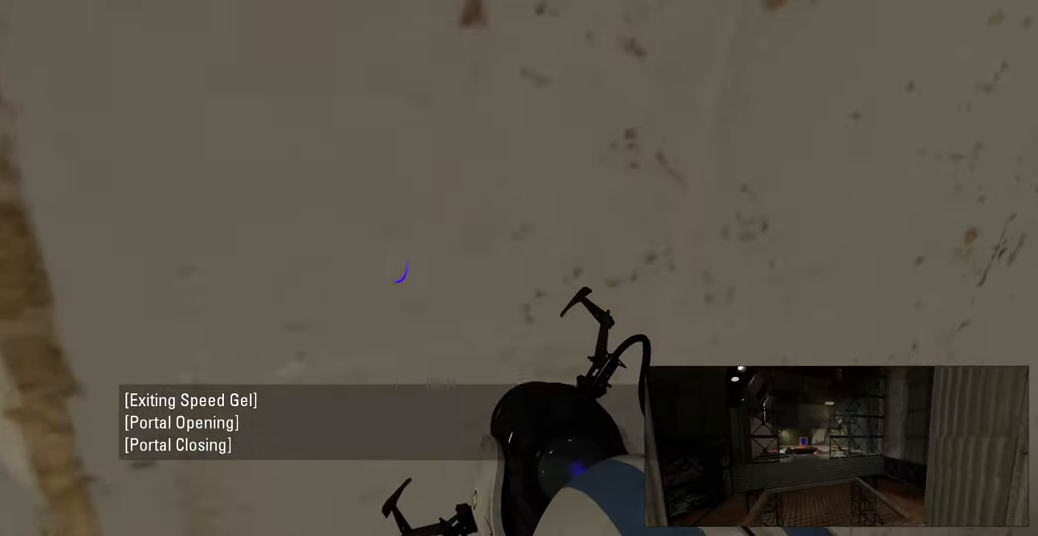
{"keys": ["s"], "mouse": [], "events": [[317, "s", "down"], [383, "a", "down"], [483, "a", "up"]]}
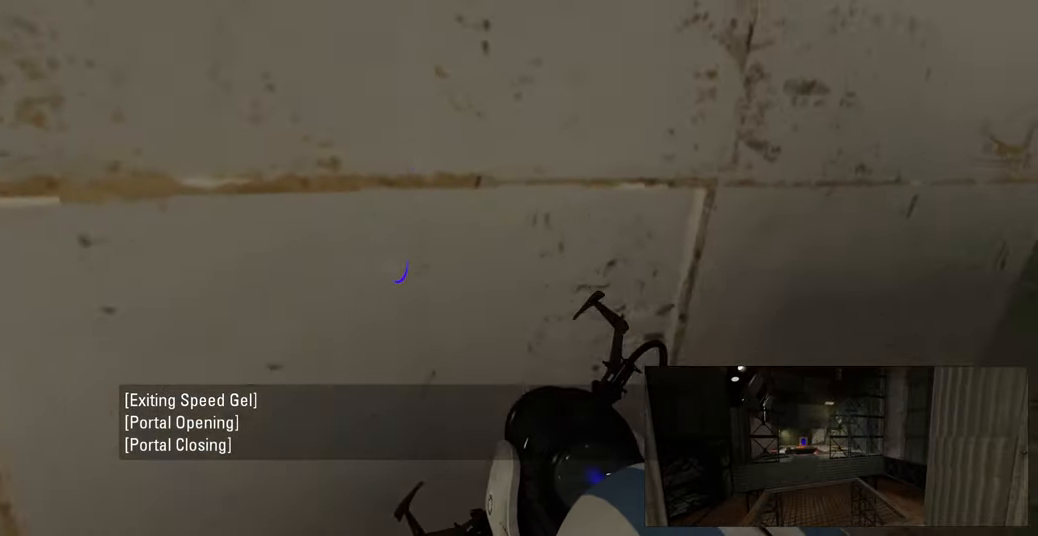
{"keys": [], "mouse": [], "events": [[133, "s", "up"], [333, "w", "down"], [383, "w", "up"]]}
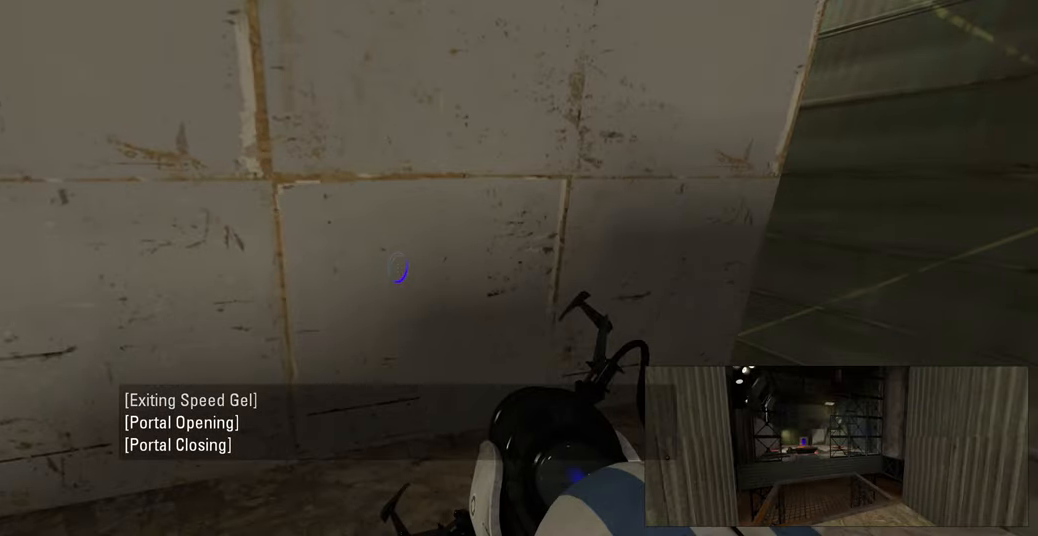
{"keys": [], "mouse": [], "events": []}
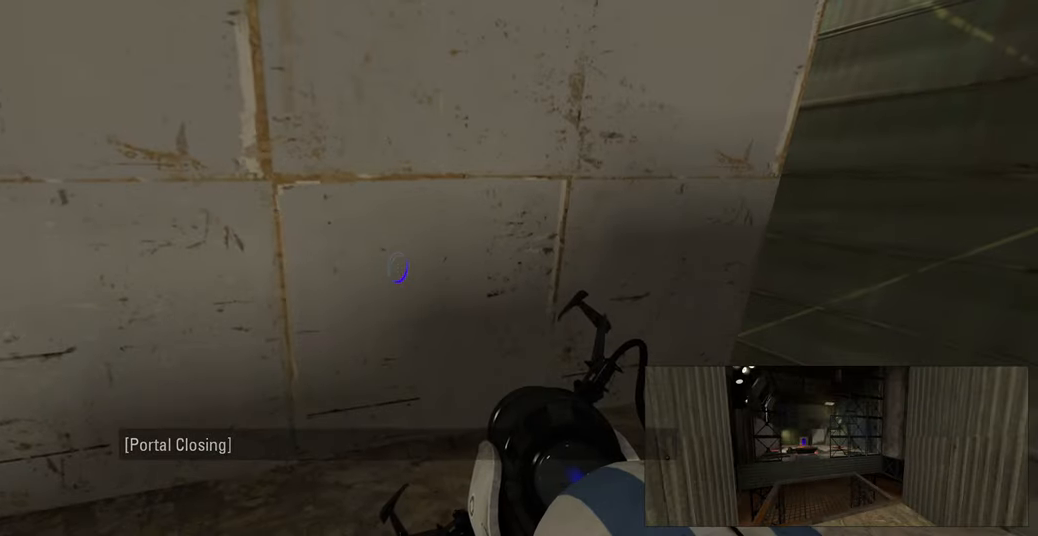
{"keys": [], "mouse": [], "events": []}
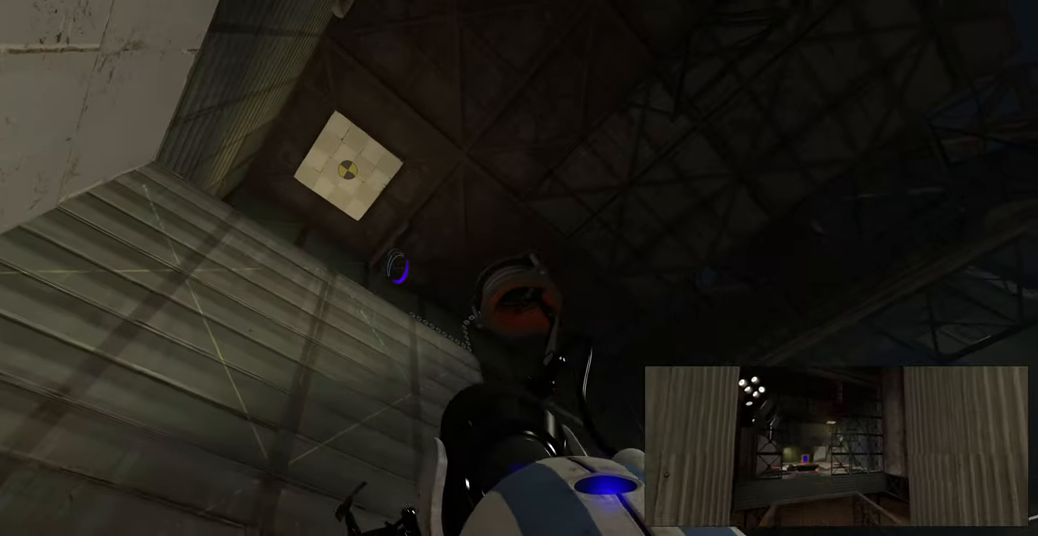
{"keys": ["w"], "mouse": [], "events": [[283, "w", "down"], [350, "d", "down"], [483, "d", "up"]]}
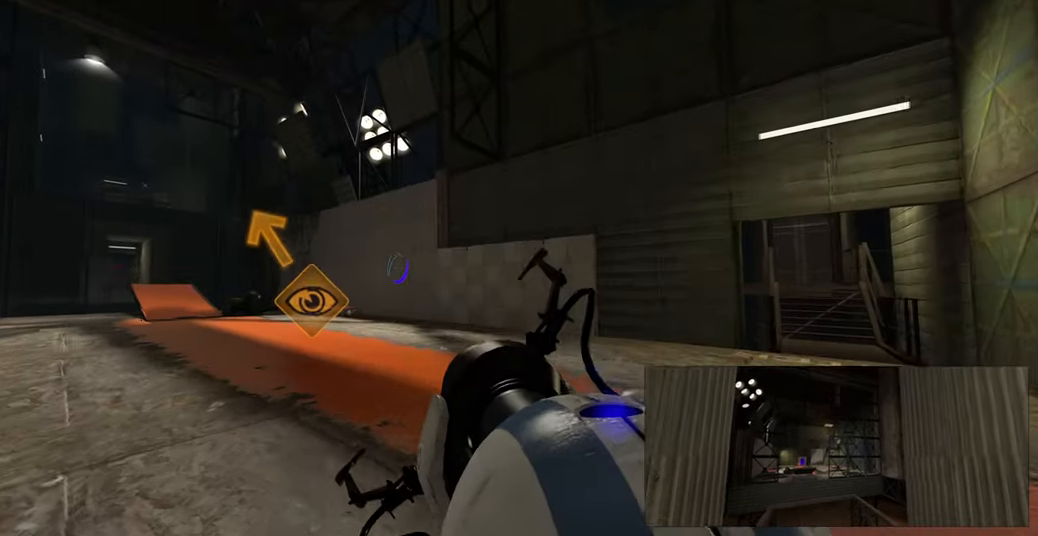
{"keys": ["w"], "mouse": [], "events": [[233, "d", "down"], [283, "w", "up"], [450, "w", "down"], [500, "d", "up"]]}
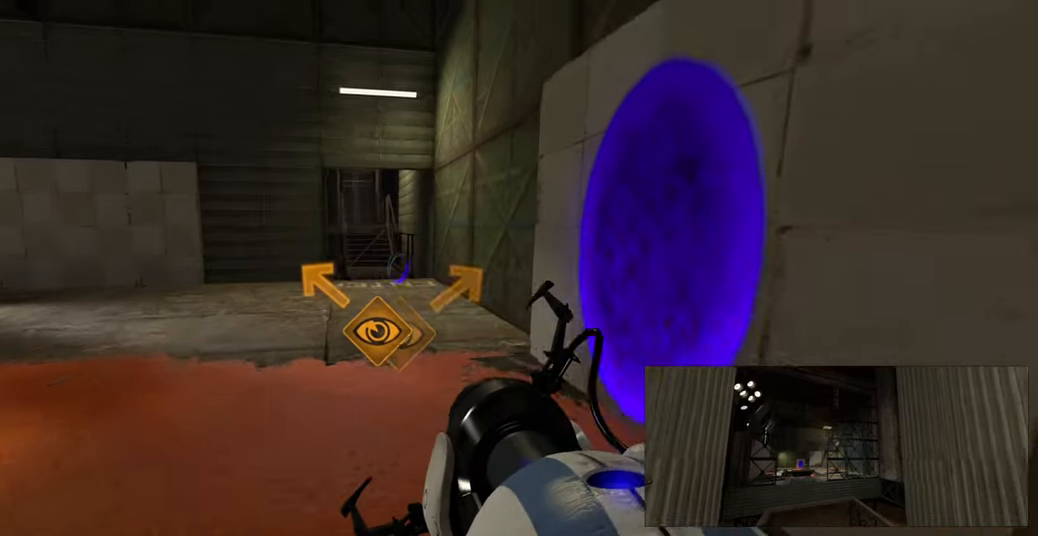
{"keys": [], "mouse": [], "events": [[217, "w", "up"]]}
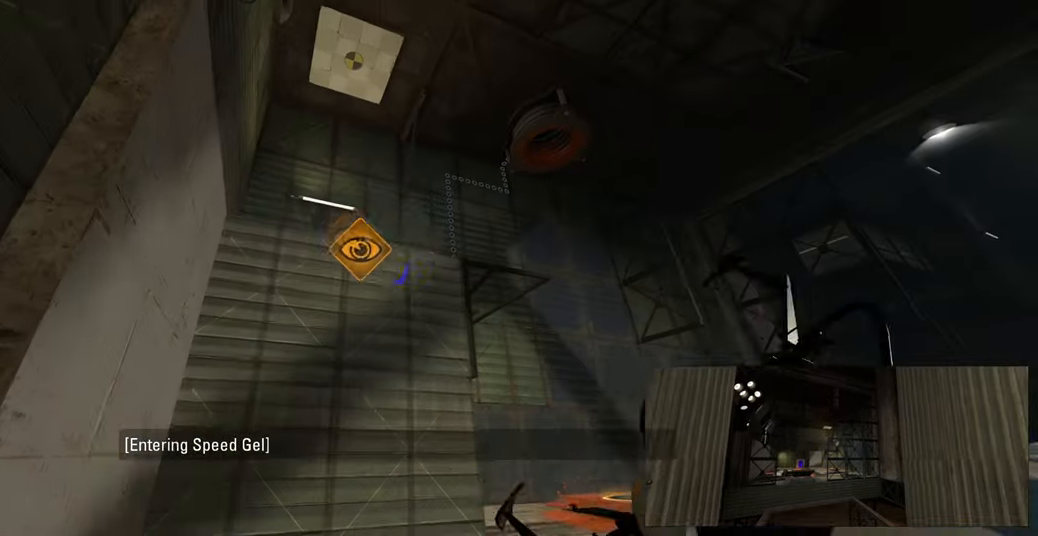
{"keys": [], "mouse": [], "events": []}
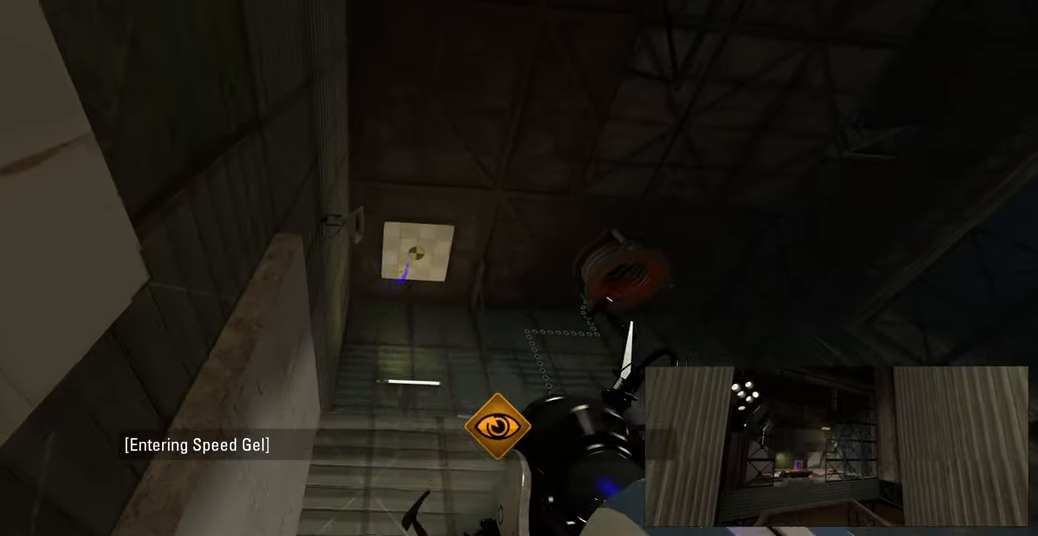
{"keys": [], "mouse": [], "events": [[67, "mouse_right", "down"], [167, "mouse_right", "up"]]}
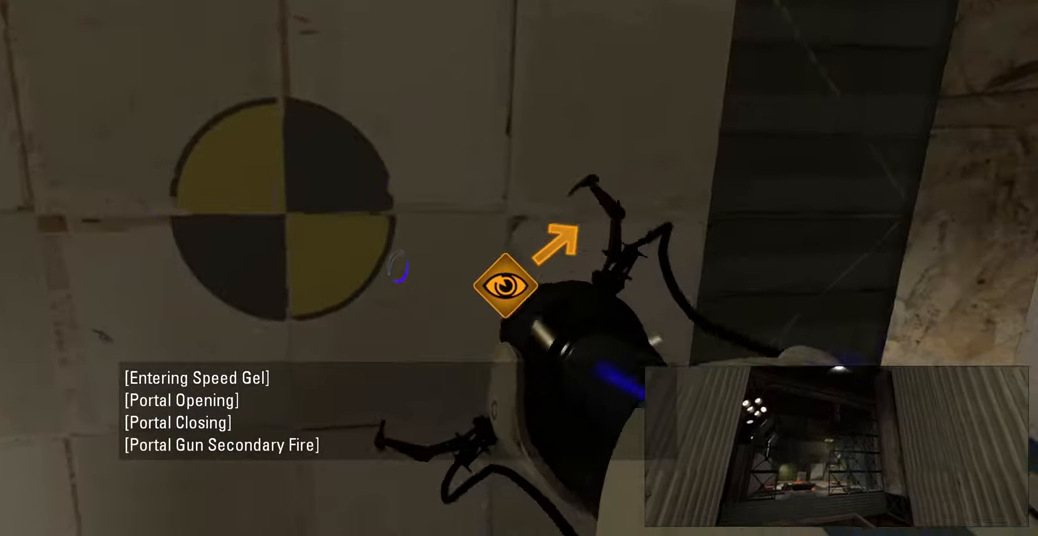
{"keys": ["w"], "mouse": [], "events": [[33, "w", "down"], [100, "mouse_left", "down"], [183, "mouse_left", "up"]]}
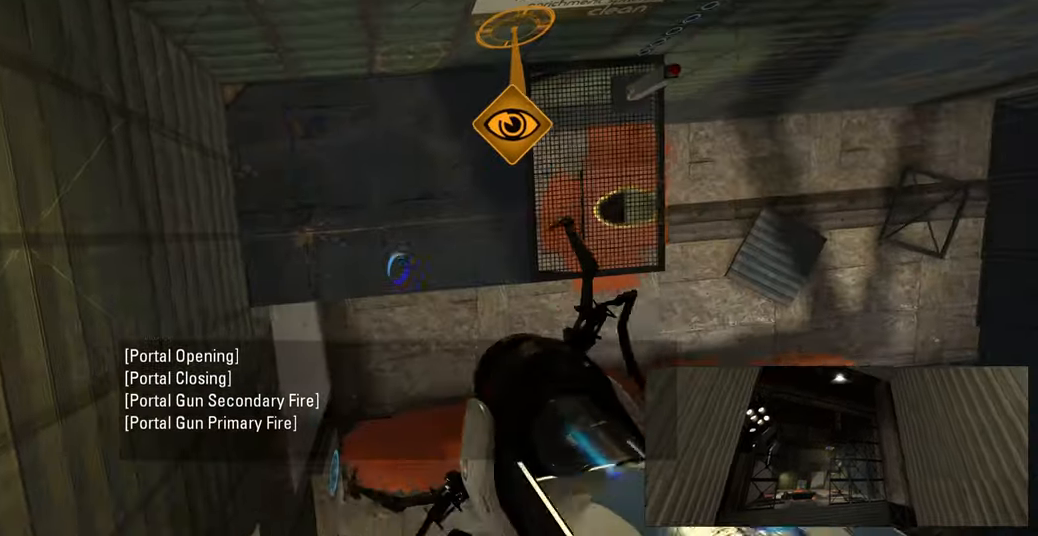
{"keys": ["w"], "mouse": [], "events": [[17, "w", "up"], [383, "w", "down"]]}
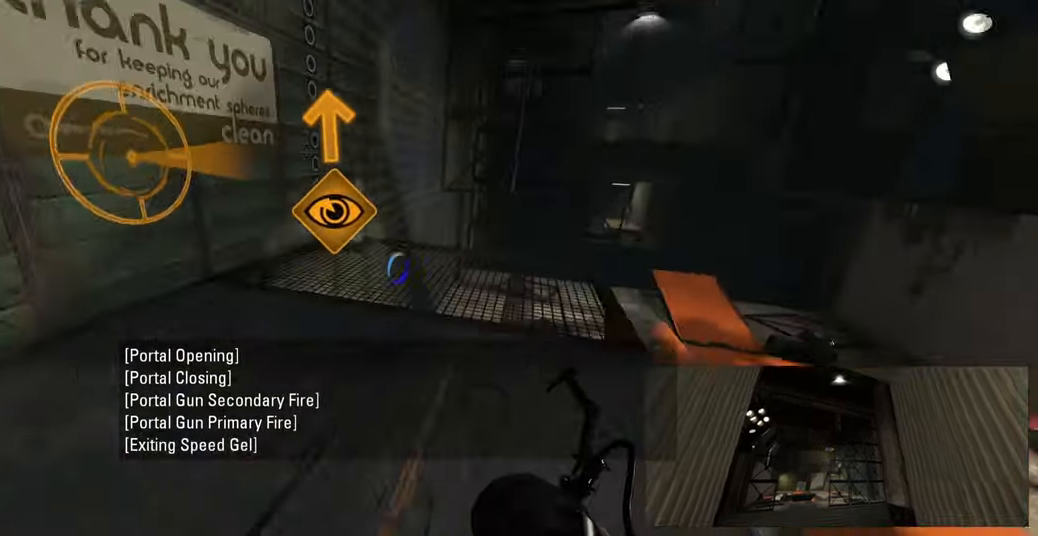
{"keys": ["a", "w"], "mouse": [], "events": [[451, "a", "down"]]}
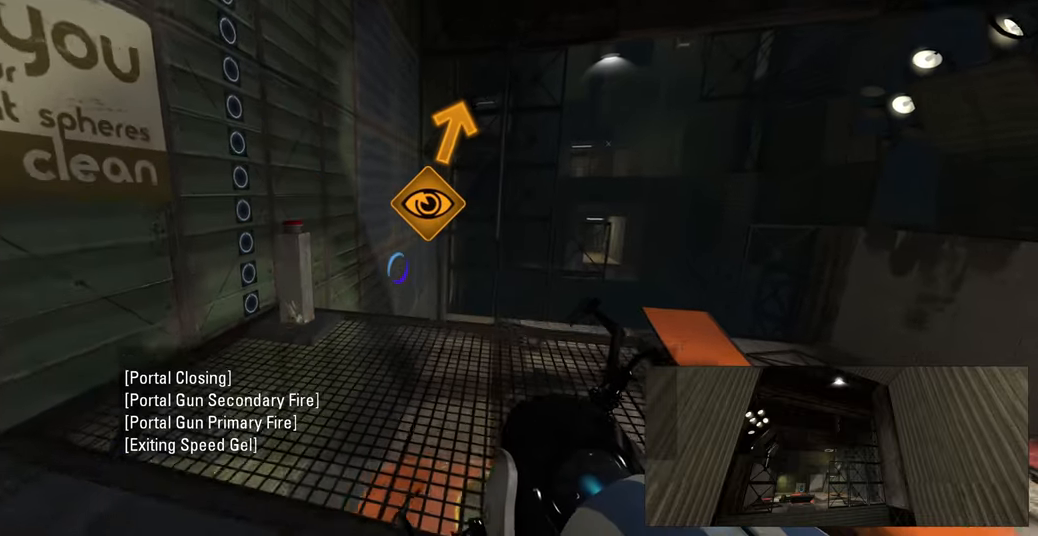
{"keys": ["w"], "mouse": [], "events": [[83, "a", "up"]]}
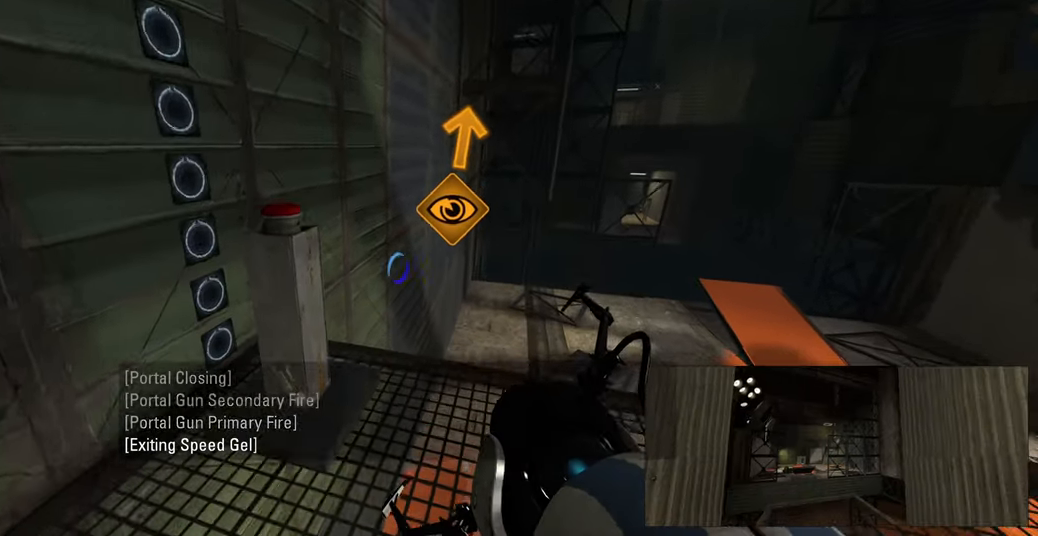
{"keys": ["d"], "mouse": [], "events": [[233, "w", "up"], [266, "e", "down"], [300, "e", "up"], [383, "d", "down"]]}
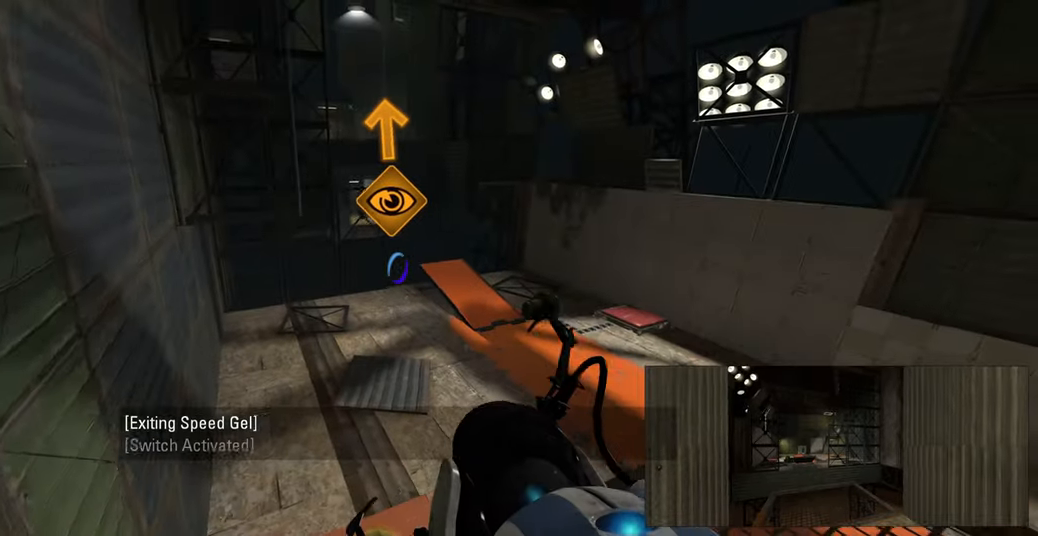
{"keys": ["d"], "mouse": [], "events": [[33, "d", "up"], [466, "d", "down"]]}
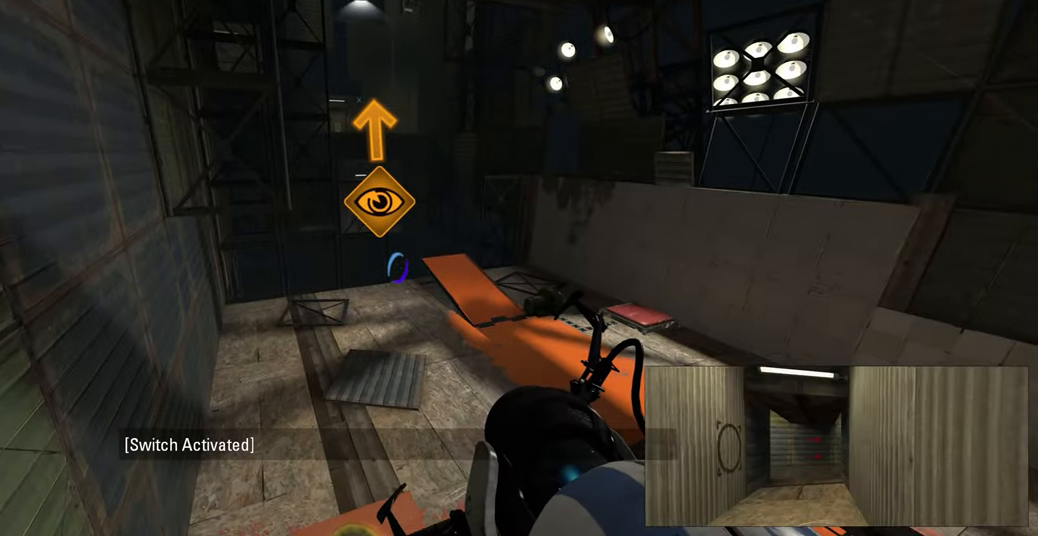
{"keys": [], "mouse": [], "events": [[50, "d", "up"]]}